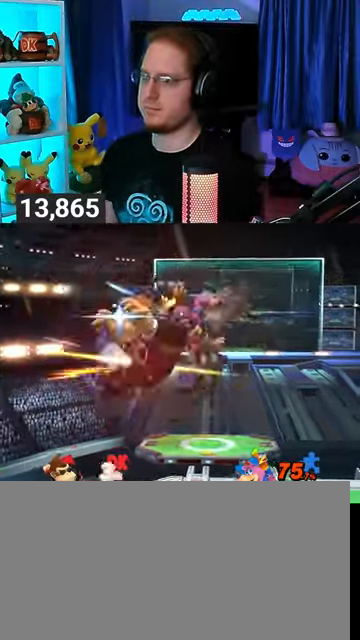
Gameplay with a controller (Nintendo layout); each line is a JSON object with the inputs held at the frame after it. "events" lists button and stick changes between this image and that frame as [ms after this image, input, new state], when the widget could be followed in between. Not read: L3 R3.
{"buttons": [], "left_stick": "center", "right_stick": "center", "events": [[67, "left_stick", "left"], [167, "Y", "up"], [467, "left_stick", "center"]]}
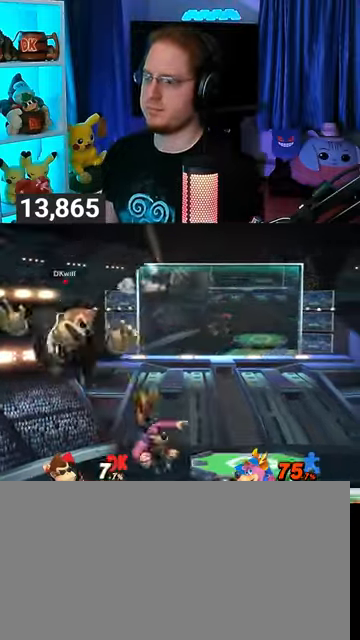
{"buttons": [], "left_stick": "center", "right_stick": "center", "events": []}
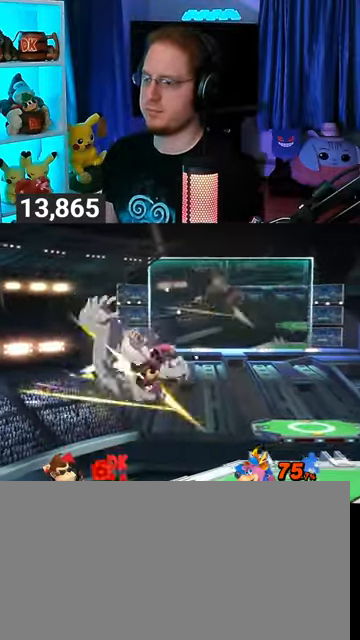
{"buttons": [], "left_stick": "center", "right_stick": "center", "events": []}
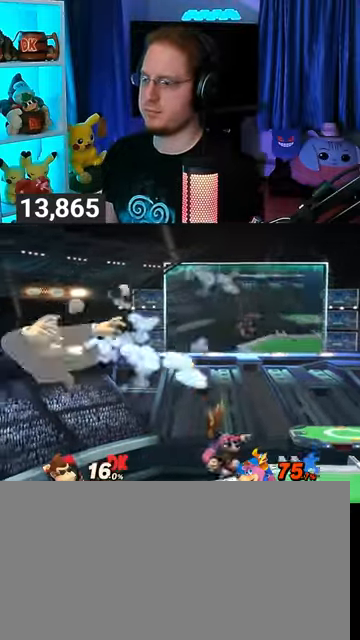
{"buttons": [], "left_stick": "right", "right_stick": "center", "events": [[133, "left_stick", "right"]]}
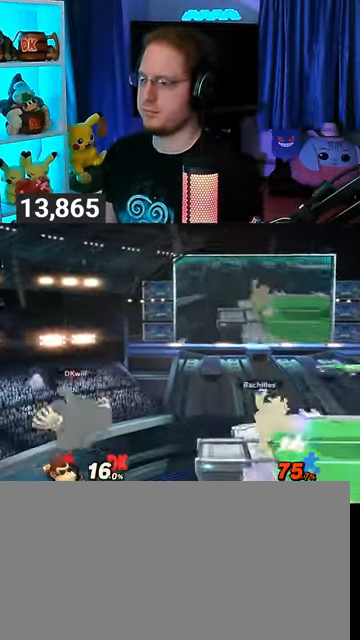
{"buttons": [], "left_stick": "down-right", "right_stick": "center", "events": [[167, "left_stick", "up-right"], [267, "B", "down"], [333, "B", "up"], [333, "left_stick", "down-right"]]}
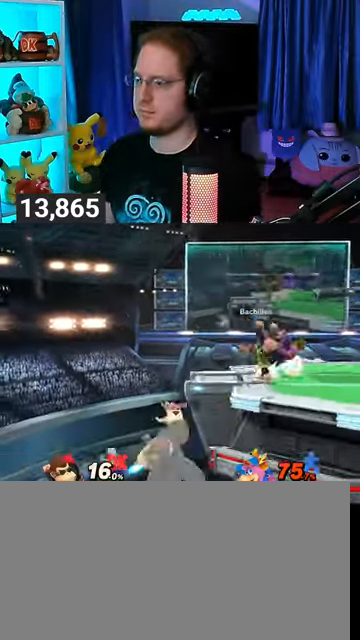
{"buttons": [], "left_stick": "center", "right_stick": "center", "events": [[300, "left_stick", "right"], [467, "left_stick", "center"]]}
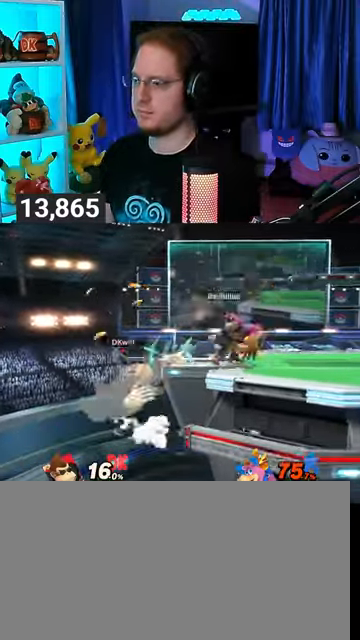
{"buttons": [], "left_stick": "center", "right_stick": "center", "events": []}
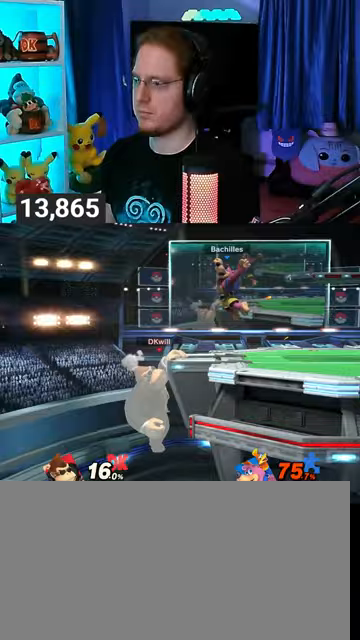
{"buttons": [], "left_stick": "center", "right_stick": "center", "events": [[400, "R1", "down"], [467, "R1", "up"]]}
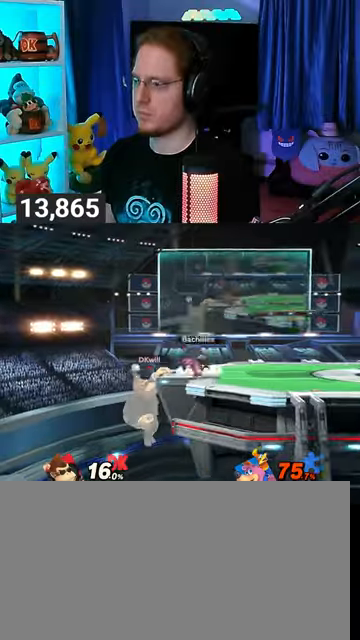
{"buttons": [], "left_stick": "center", "right_stick": "center", "events": []}
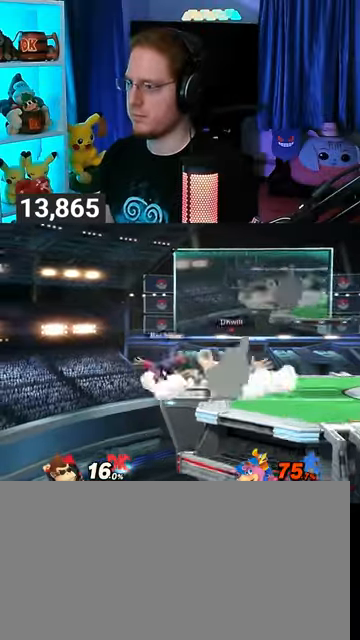
{"buttons": [], "left_stick": "right", "right_stick": "center", "events": [[233, "left_stick", "right"], [400, "left_stick", "center"], [500, "left_stick", "right"]]}
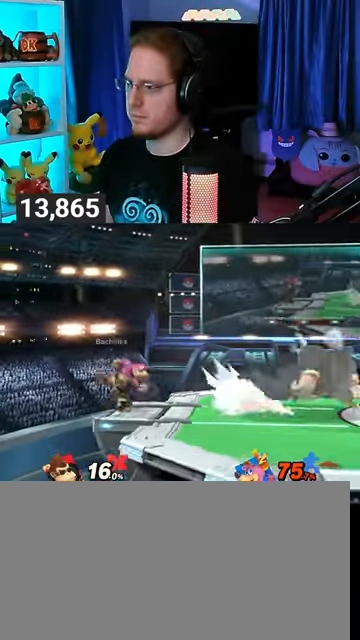
{"buttons": [], "left_stick": "left", "right_stick": "center", "events": [[100, "left_stick", "center"], [200, "left_stick", "down-right"], [267, "left_stick", "left"]]}
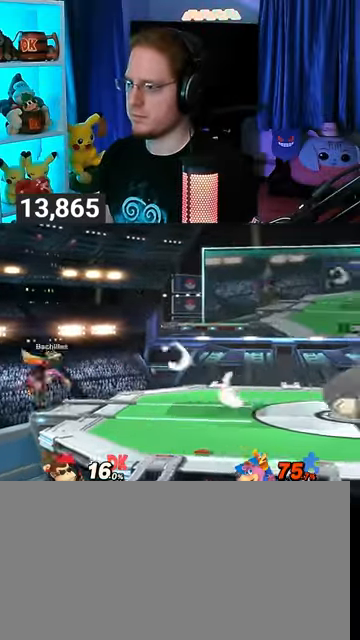
{"buttons": ["R1"], "left_stick": "center", "right_stick": "center", "events": [[300, "R1", "down"], [367, "left_stick", "center"]]}
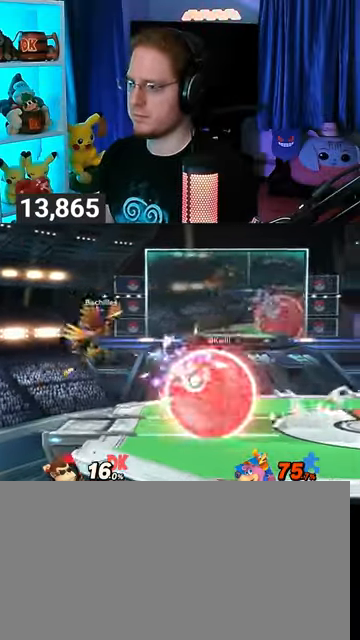
{"buttons": [], "left_stick": "center", "right_stick": "center", "events": [[100, "left_stick", "left"], [233, "left_stick", "center"], [433, "R1", "up"]]}
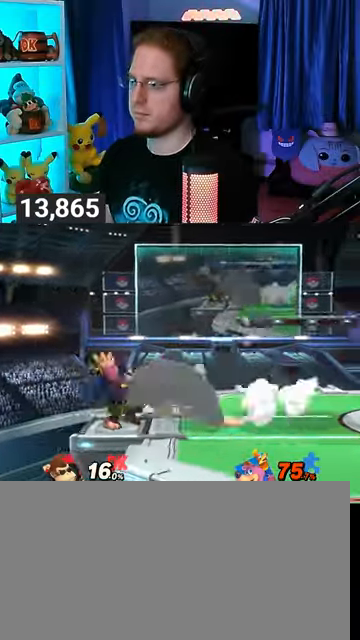
{"buttons": ["R1"], "left_stick": "center", "right_stick": "center", "events": [[100, "R1", "down"]]}
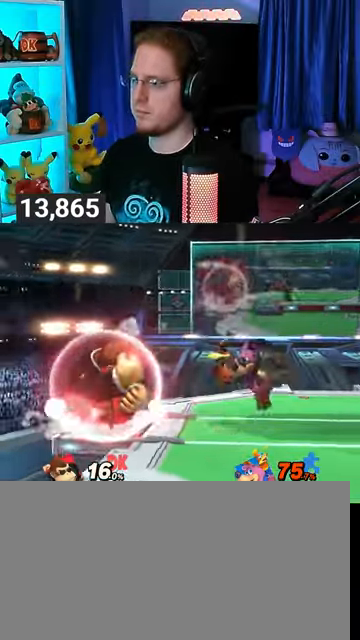
{"buttons": ["R1"], "left_stick": "center", "right_stick": "center", "events": [[433, "A", "down"], [500, "A", "up"]]}
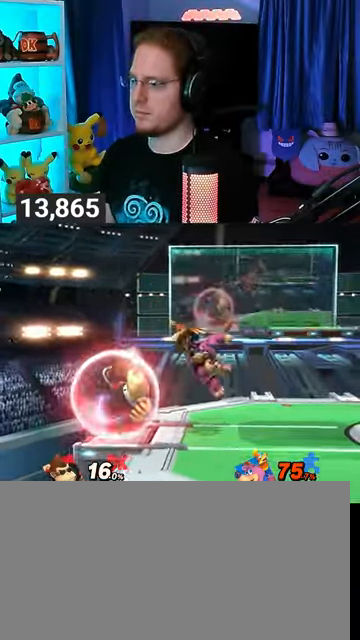
{"buttons": [], "left_stick": "center", "right_stick": "center", "events": [[233, "R1", "up"]]}
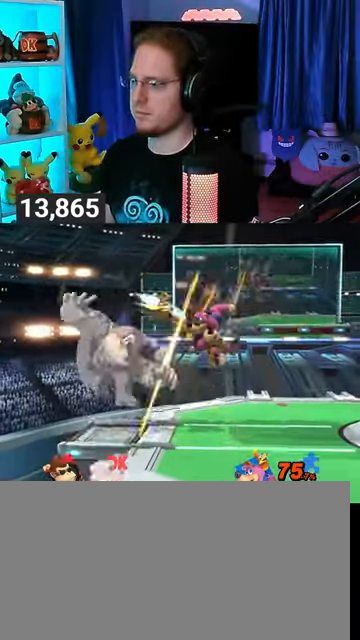
{"buttons": [], "left_stick": "center", "right_stick": "center", "events": []}
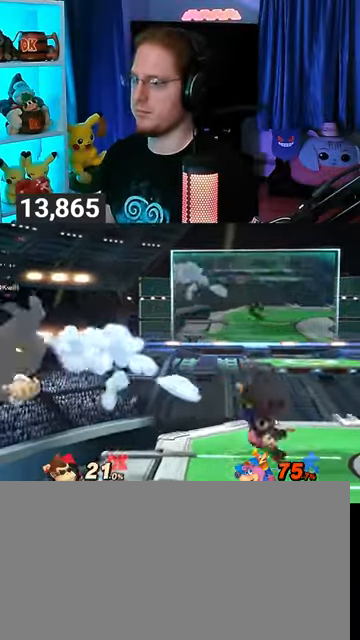
{"buttons": [], "left_stick": "right", "right_stick": "center", "events": [[33, "left_stick", "right"]]}
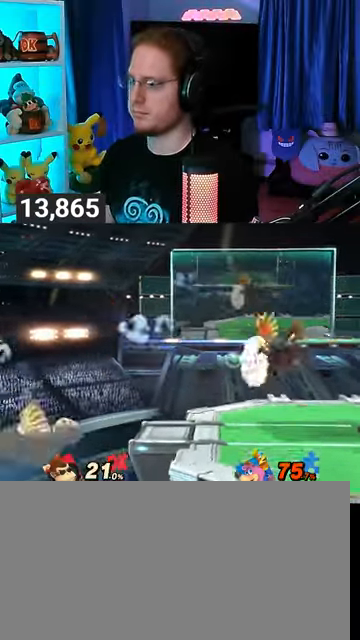
{"buttons": ["B"], "left_stick": "up", "right_stick": "center", "events": [[300, "Y", "down"], [300, "left_stick", "up"], [367, "Y", "up"], [500, "B", "down"]]}
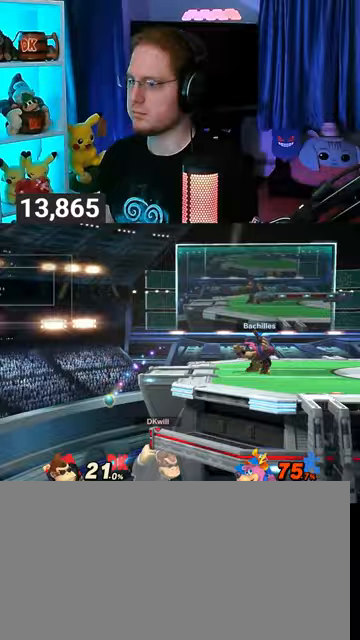
{"buttons": [], "left_stick": "center", "right_stick": "center", "events": [[33, "B", "up"], [133, "B", "down"], [300, "B", "up"], [400, "left_stick", "center"]]}
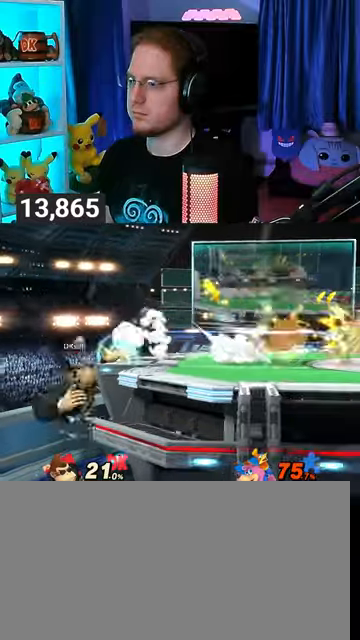
{"buttons": [], "left_stick": "right", "right_stick": "center", "events": [[167, "left_stick", "left"], [267, "left_stick", "right"]]}
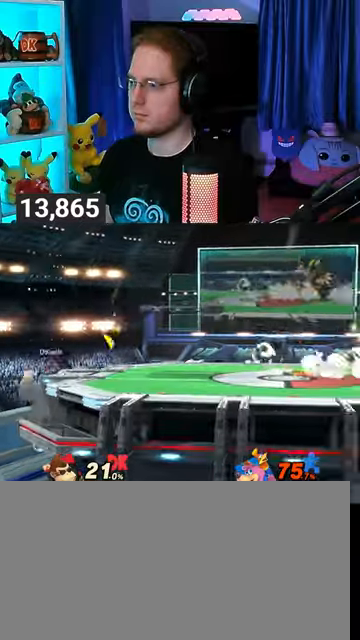
{"buttons": [], "left_stick": "right", "right_stick": "center", "events": []}
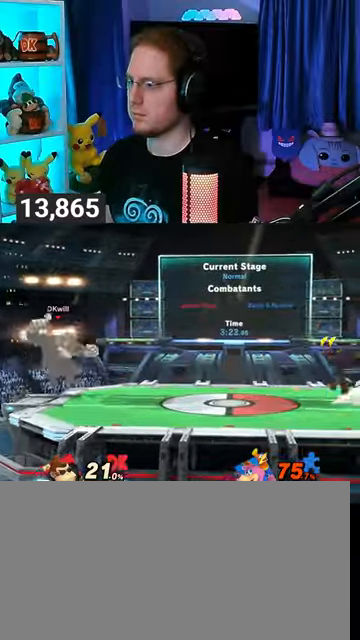
{"buttons": ["X"], "left_stick": "down-left", "right_stick": "center", "events": [[33, "left_stick", "center"], [100, "left_stick", "right"], [133, "Y", "down"], [300, "Y", "up"], [300, "left_stick", "down-left"], [367, "X", "down"]]}
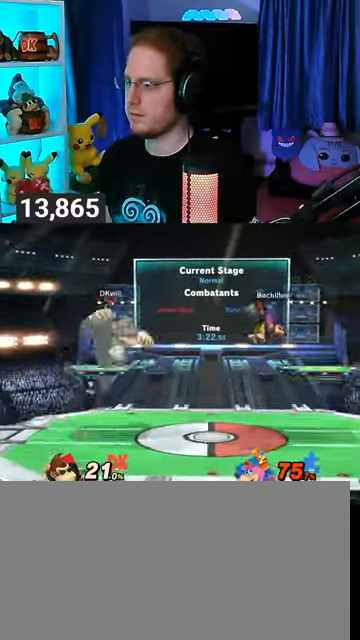
{"buttons": [], "left_stick": "center", "right_stick": "center", "events": [[100, "X", "up"], [100, "left_stick", "center"], [267, "left_stick", "left"], [400, "left_stick", "center"]]}
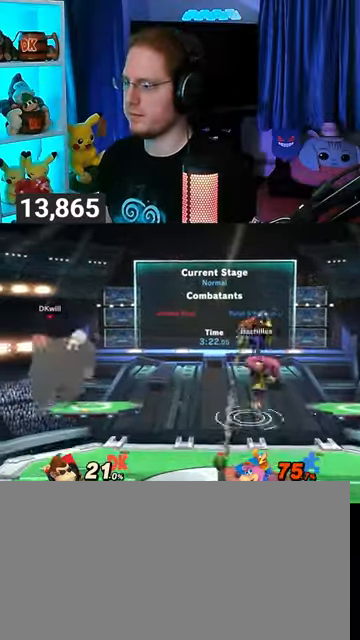
{"buttons": [], "left_stick": "right", "right_stick": "center", "events": [[33, "Y", "down"], [67, "left_stick", "right"], [267, "Y", "up"]]}